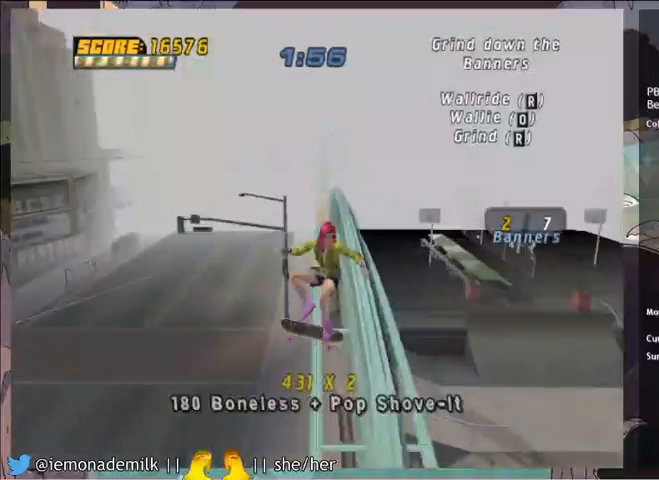
Gameplay with a controller (PlayStation layout); each line is a JSON object with the inputs held at the frame after it. "events" lists button and stick changes between this image and that frame as [ms after this image, input, new state], when the widget could be followed in between. Not read: right_stick.
{"buttons": ["CROSS"], "left_stick": "center", "events": [[100, "DPAD_LEFT", "up"], [133, "TRIANGLE", "down"], [166, "DPAD_LEFT", "down"], [200, "DPAD_UP", "down"], [233, "R2", "up"], [300, "DPAD_LEFT", "up"], [300, "DPAD_UP", "up"], [433, "TRIANGLE", "up"], [500, "CROSS", "down"]]}
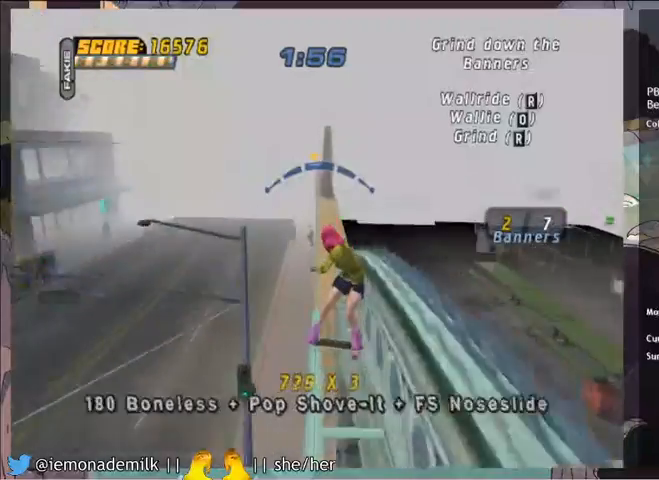
{"buttons": [], "left_stick": "center", "events": [[334, "DPAD_RIGHT", "down"], [401, "DPAD_RIGHT", "up"], [467, "CROSS", "up"]]}
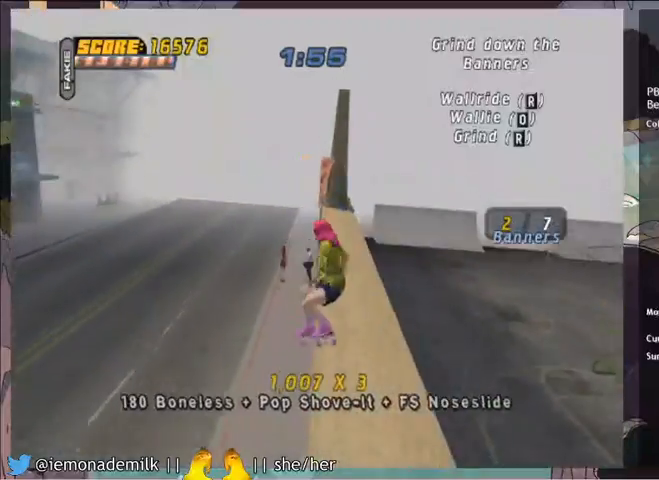
{"buttons": ["DPAD_RIGHT"], "left_stick": "center", "events": [[33, "DPAD_DOWN", "down"], [33, "L2", "down"], [66, "SQUARE", "down"], [100, "SQUARE", "up"], [133, "DPAD_DOWN", "up"], [400, "DPAD_LEFT", "down"], [500, "DPAD_LEFT", "up"], [500, "DPAD_RIGHT", "down"], [500, "L2", "up"]]}
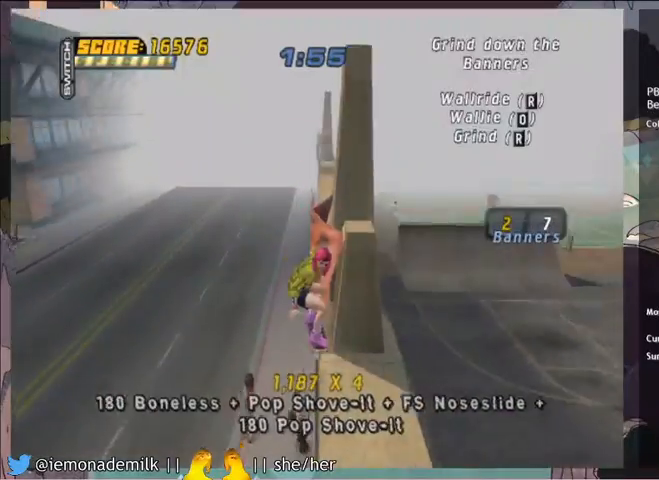
{"buttons": ["CROSS"], "left_stick": "center", "events": [[67, "TRIANGLE", "down"], [167, "DPAD_RIGHT", "up"], [234, "CROSS", "down"], [234, "TRIANGLE", "up"], [367, "L1", "down"], [467, "L1", "up"]]}
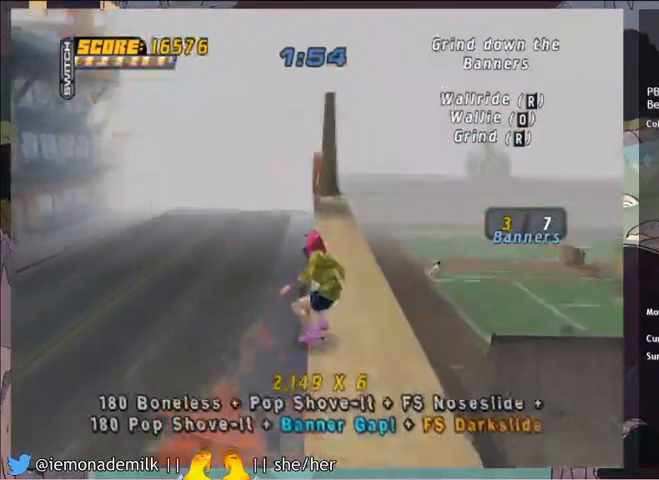
{"buttons": ["TRIANGLE", "DPAD_UP", "DPAD_RIGHT"], "left_stick": "center", "events": [[33, "DPAD_UP", "down"], [367, "CROSS", "up"], [367, "DPAD_RIGHT", "down"], [367, "TRIANGLE", "down"]]}
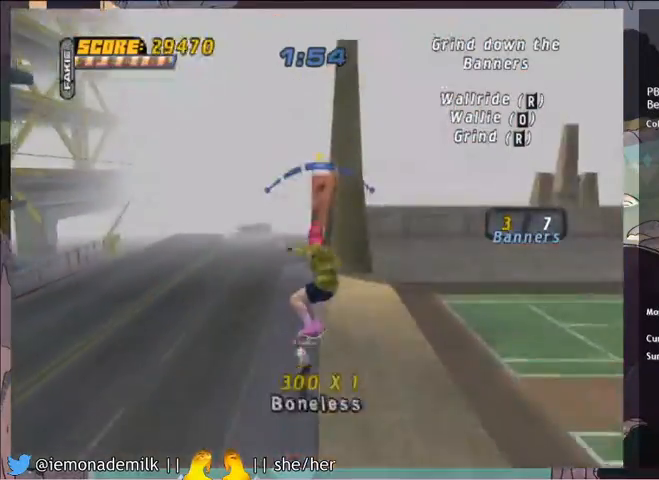
{"buttons": ["CROSS", "DPAD_UP"], "left_stick": "center", "events": [[67, "DPAD_RIGHT", "up"], [67, "TRIANGLE", "up"], [100, "CROSS", "down"], [367, "L1", "down"], [467, "L1", "up"]]}
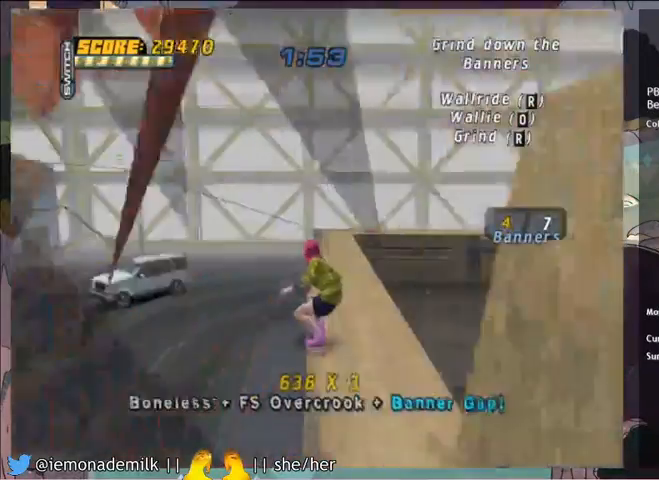
{"buttons": ["CROSS"], "left_stick": "center"}
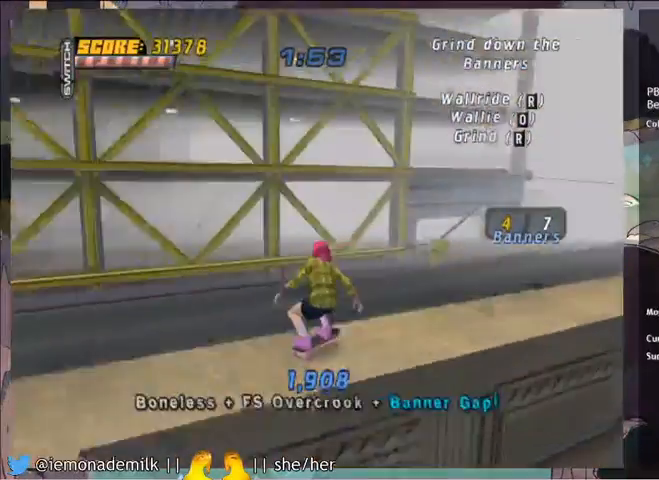
{"buttons": ["CROSS"], "left_stick": "center", "events": [[134, "TRIANGLE", "down"], [501, "TRIANGLE", "up"]]}
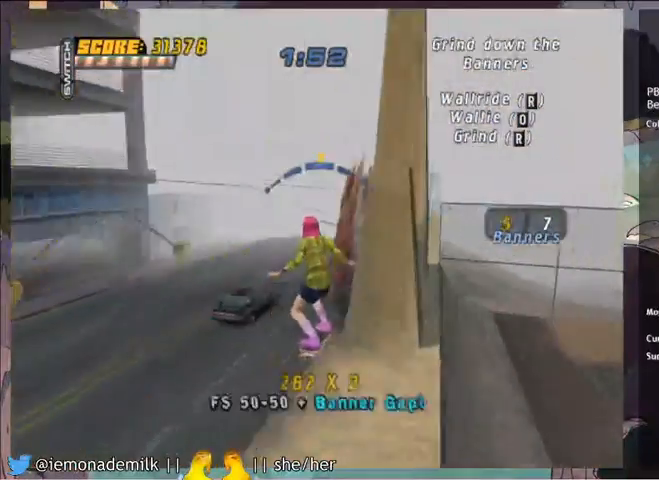
{"buttons": ["CROSS", "DPAD_UP"], "left_stick": "center", "events": [[267, "L1", "down"], [433, "DPAD_UP", "down"], [433, "L1", "up"]]}
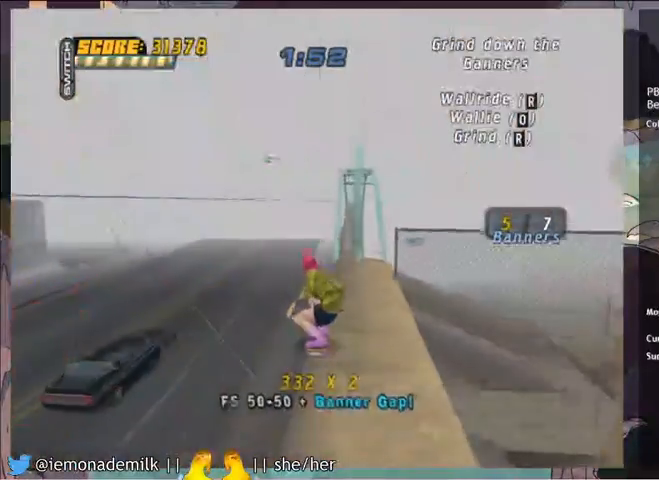
{"buttons": ["DPAD_UP"], "left_stick": "center", "events": [[167, "CROSS", "up"], [200, "SQUARE", "down"], [300, "SQUARE", "up"]]}
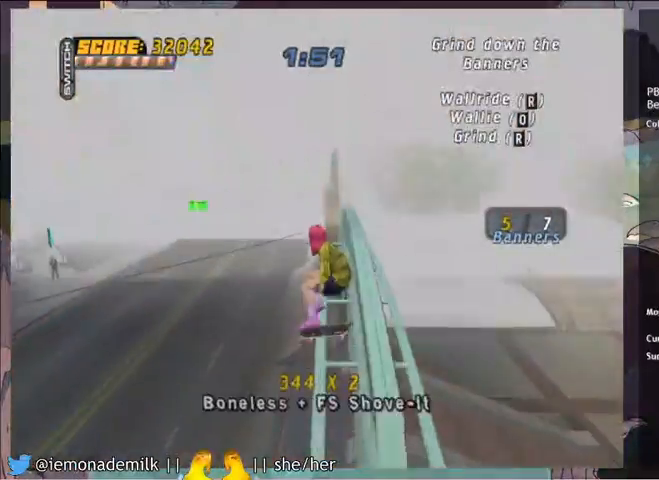
{"buttons": ["SQUARE", "L2", "DPAD_DOWN"], "left_stick": "center", "events": [[133, "TRIANGLE", "down"], [300, "DPAD_UP", "up"], [300, "TRIANGLE", "up"], [333, "CROSS", "down"], [433, "DPAD_DOWN", "down"], [467, "CROSS", "up"], [500, "L2", "down"], [500, "SQUARE", "down"]]}
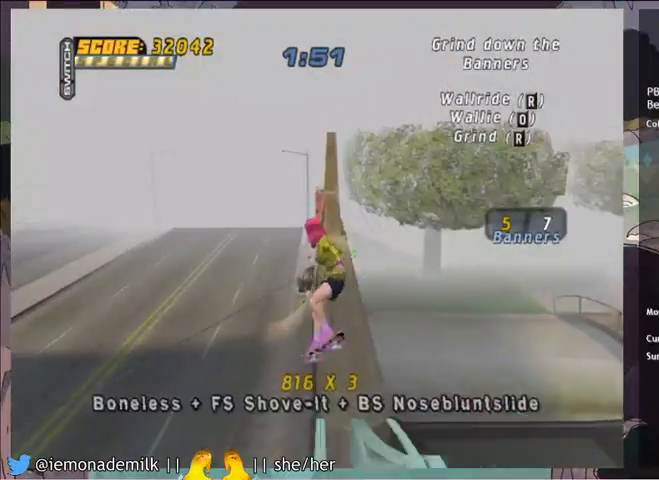
{"buttons": ["DPAD_LEFT"], "left_stick": "center", "events": [[67, "DPAD_DOWN", "up"], [234, "SQUARE", "up"], [434, "DPAD_LEFT", "down"], [501, "L2", "up"]]}
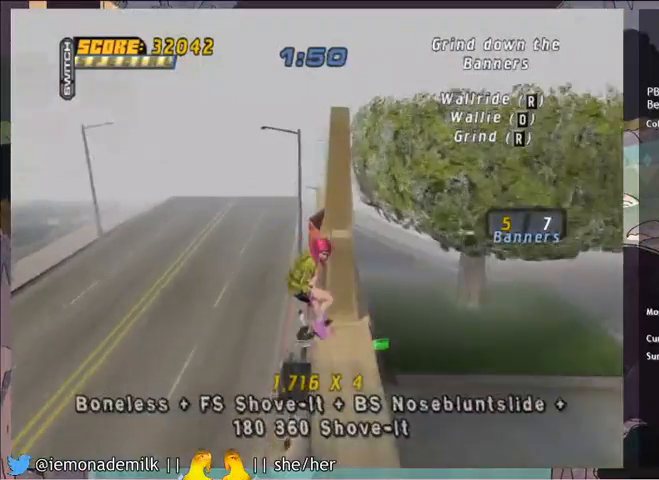
{"buttons": ["CROSS"], "left_stick": "center", "events": [[33, "DPAD_LEFT", "up"], [100, "DPAD_RIGHT", "down"], [133, "TRIANGLE", "down"], [200, "DPAD_RIGHT", "up"], [300, "TRIANGLE", "up"], [333, "CROSS", "down"]]}
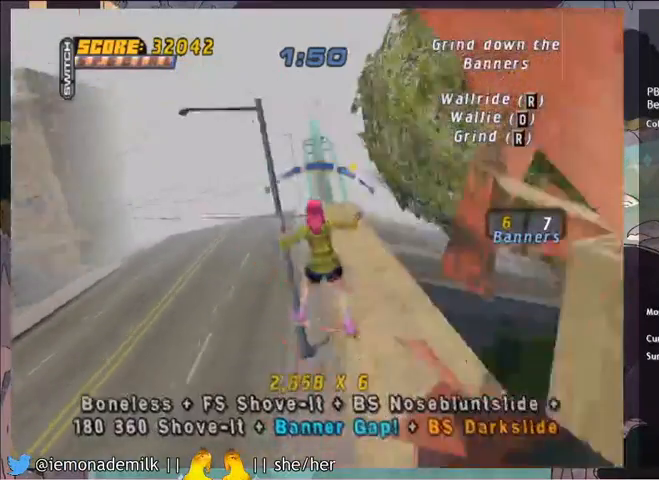
{"buttons": ["CROSS"], "left_stick": "center", "events": [[34, "L1", "down"], [167, "L1", "up"], [200, "DPAD_UP", "down"], [434, "DPAD_UP", "up"]]}
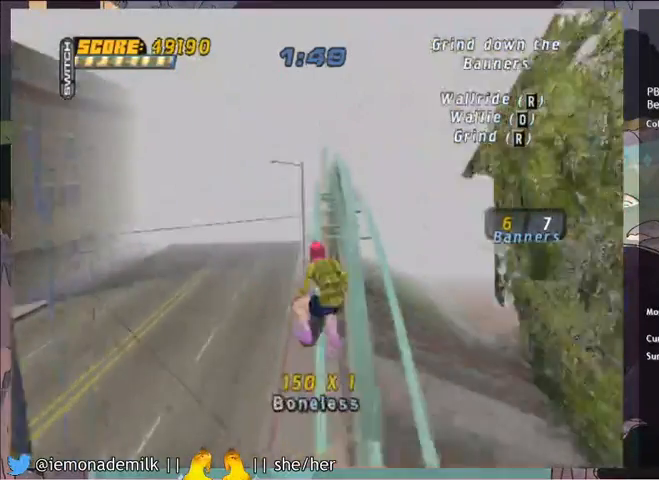
{"buttons": ["TRIANGLE"], "left_stick": "center", "events": [[166, "DPAD_DOWN", "down"], [233, "CROSS", "up"], [333, "TRIANGLE", "down"], [433, "DPAD_DOWN", "up"]]}
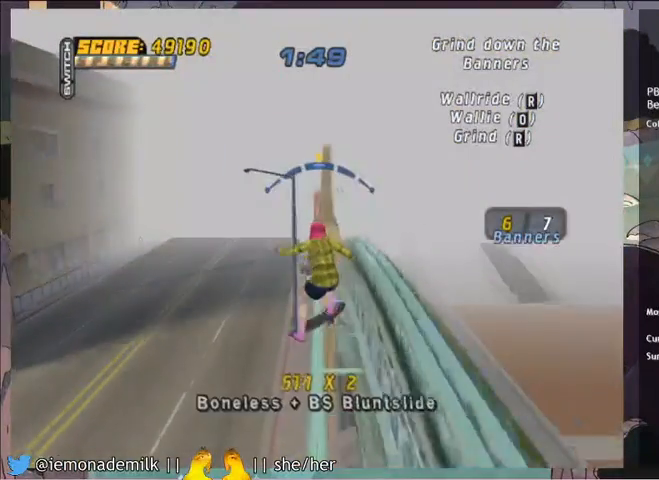
{"buttons": [], "left_stick": "center", "events": [[34, "TRIANGLE", "up"], [200, "SQUARE", "down"], [267, "SQUARE", "up"], [334, "TRIANGLE", "down"], [467, "TRIANGLE", "up"]]}
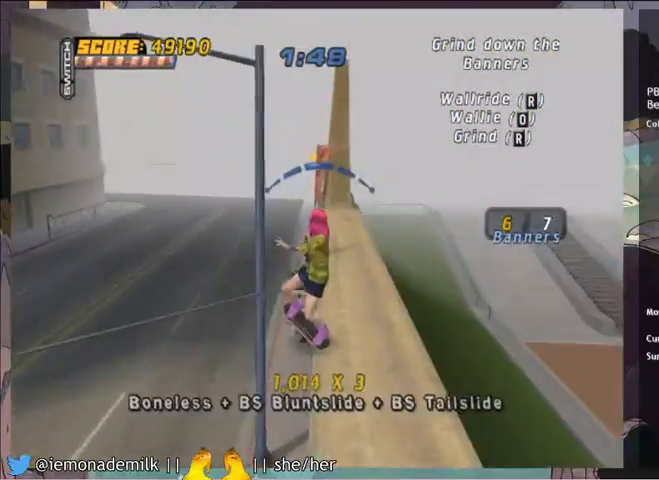
{"buttons": [], "left_stick": "center", "events": [[267, "DPAD_RIGHT", "down"], [333, "DPAD_RIGHT", "up"]]}
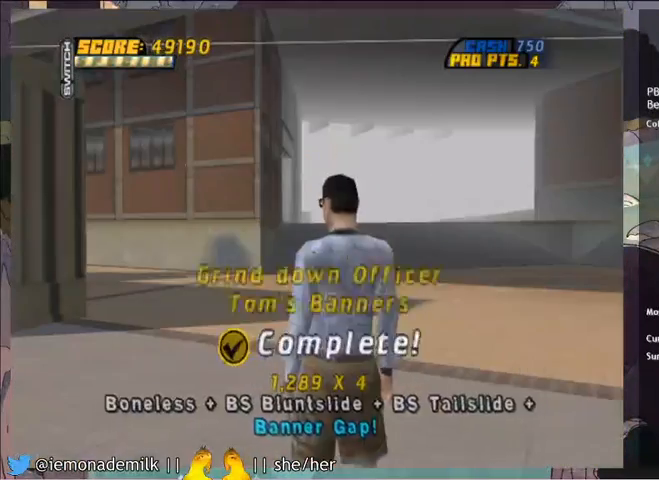
{"buttons": [], "left_stick": "center", "events": []}
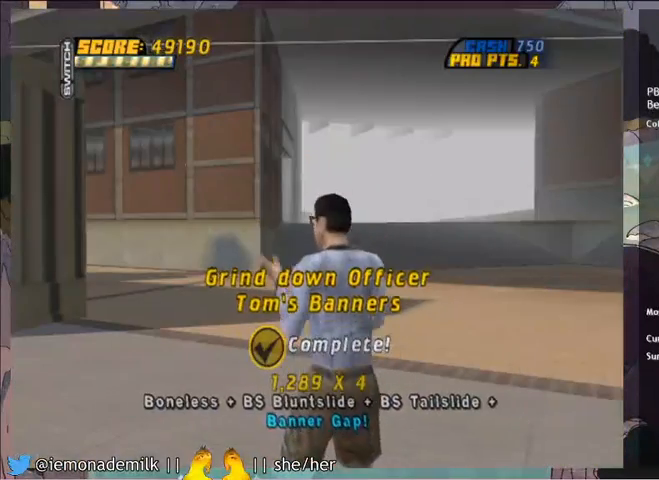
{"buttons": [], "left_stick": "center", "events": []}
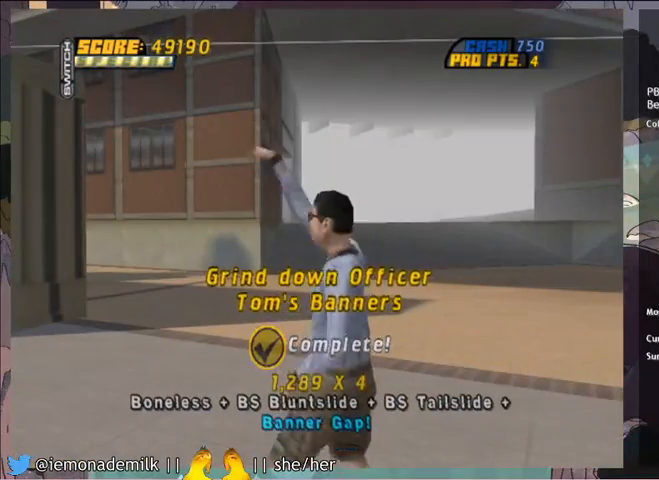
{"buttons": [], "left_stick": "center", "events": []}
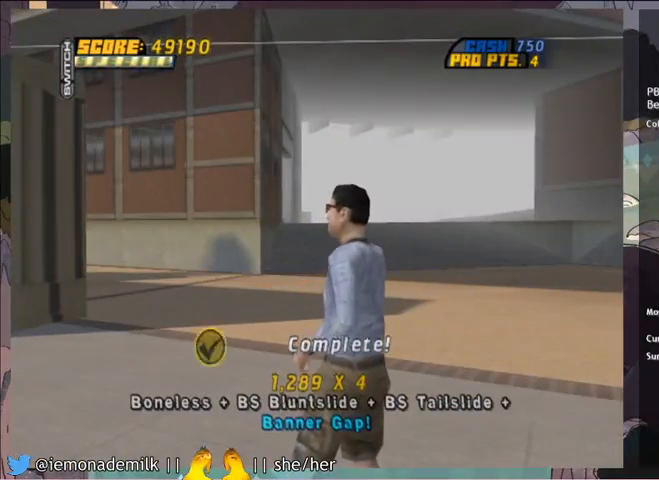
{"buttons": [], "left_stick": "center", "events": []}
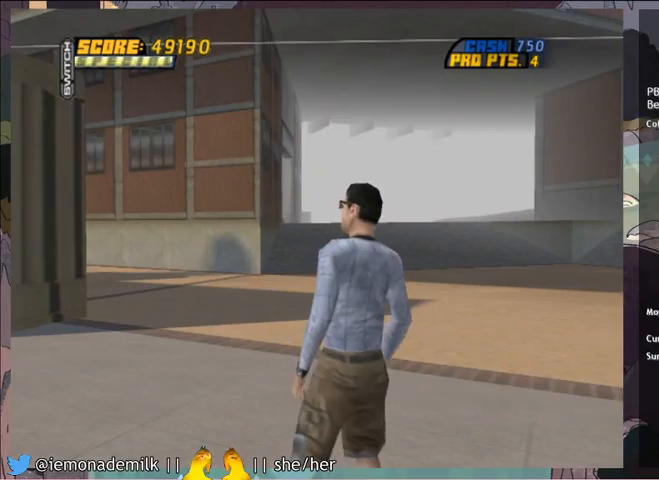
{"buttons": ["CROSS"], "left_stick": "center", "events": [[300, "CROSS", "down"]]}
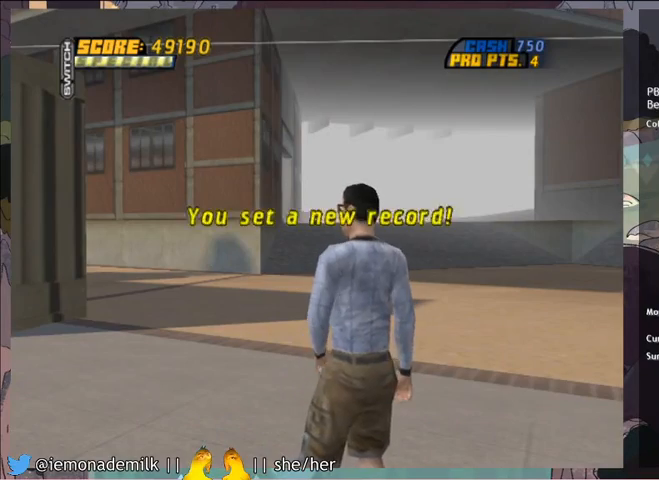
{"buttons": [], "left_stick": "center", "events": [[200, "CROSS", "up"], [267, "CROSS", "down"], [367, "CROSS", "up"], [400, "CROSS", "down"], [500, "CROSS", "up"]]}
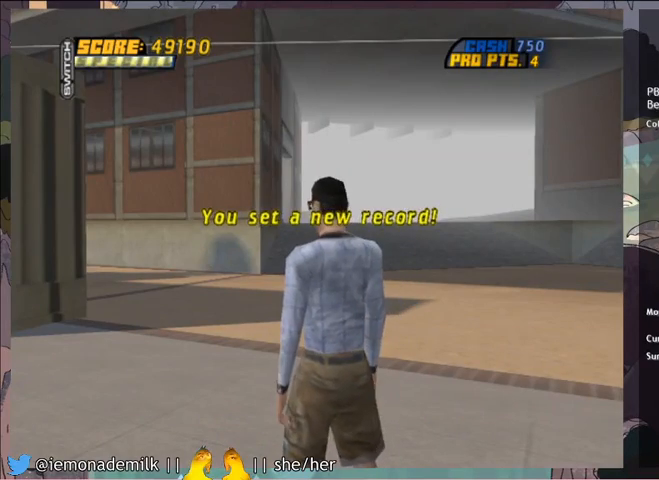
{"buttons": ["CROSS"], "left_stick": "center", "events": [[33, "CROSS", "down"], [67, "CROSS", "up"], [100, "CROSS", "down"], [200, "CROSS", "up"], [267, "CROSS", "down"], [300, "CROSS", "up"], [334, "CROSS", "down"], [367, "CROSS", "up"], [401, "CROSS", "down"], [434, "CROSS", "up"], [501, "CROSS", "down"]]}
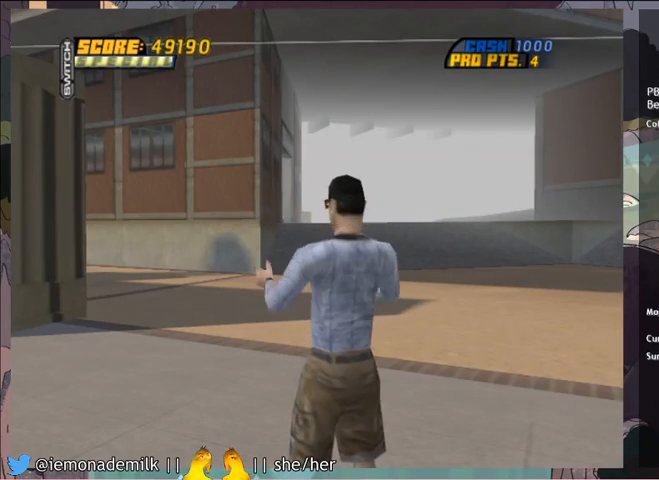
{"buttons": ["CROSS"], "left_stick": "center", "events": [[33, "CROSS", "up"], [66, "CROSS", "down"], [100, "CROSS", "up"], [133, "CROSS", "down"], [200, "CROSS", "up"], [233, "CROSS", "down"], [267, "CROSS", "up"], [300, "CROSS", "down"], [333, "CROSS", "up"], [400, "CROSS", "down"], [433, "CROSS", "up"], [467, "CROSS", "down"]]}
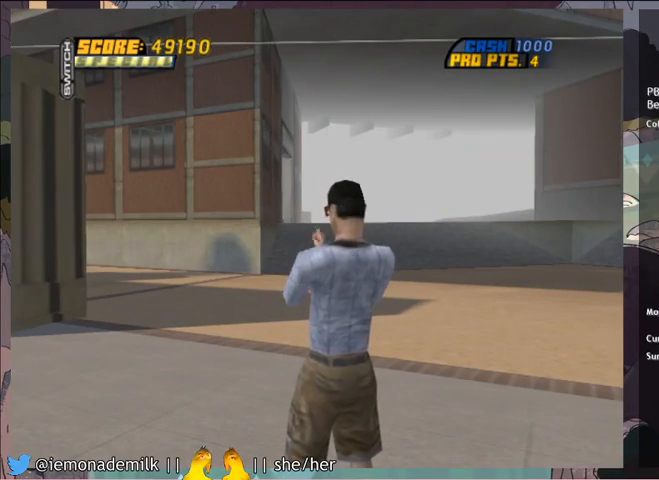
{"buttons": [], "left_stick": "center", "events": [[34, "CROSS", "up"], [67, "CROSS", "down"], [100, "CROSS", "up"], [167, "CROSS", "down"], [200, "CROSS", "up"], [234, "CROSS", "down"], [267, "CROSS", "up"], [300, "CROSS", "down"], [334, "CROSS", "up"], [367, "CROSS", "down"], [434, "CROSS", "up"], [467, "CROSS", "down"], [501, "CROSS", "up"]]}
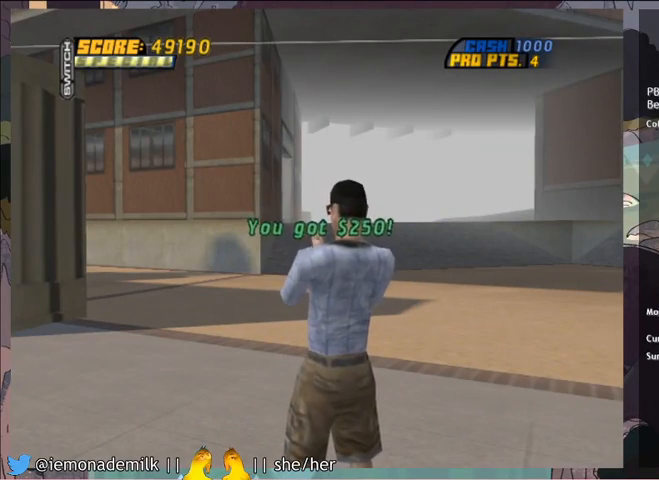
{"buttons": [], "left_stick": "center", "events": [[33, "CROSS", "down"], [100, "CROSS", "up"], [133, "CROSS", "down"], [233, "CROSS", "up"], [267, "CROSS", "down"], [300, "CROSS", "up"], [367, "CROSS", "down"], [400, "CROSS", "up"], [433, "CROSS", "down"], [467, "CROSS", "up"]]}
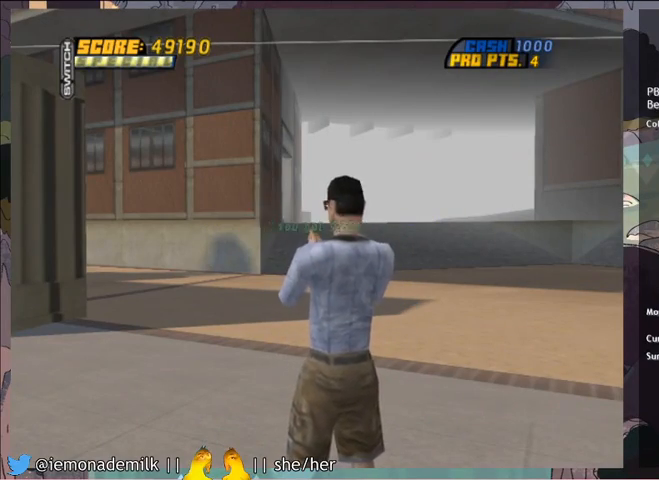
{"buttons": [], "left_stick": "center", "events": [[34, "CROSS", "down"], [67, "CROSS", "up"], [100, "CROSS", "down"], [134, "CROSS", "up"], [200, "CROSS", "down"], [234, "CROSS", "up"], [267, "CROSS", "down"], [300, "CROSS", "up"], [367, "CROSS", "down"], [401, "CROSS", "up"], [434, "CROSS", "down"], [467, "CROSS", "up"]]}
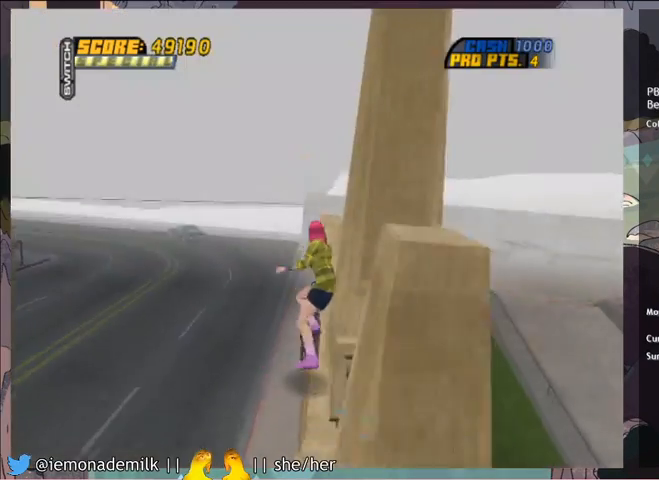
{"buttons": [], "left_stick": "center", "events": [[33, "CROSS", "down"], [66, "CROSS", "up"], [367, "CIRCLE", "down"], [400, "CIRCLE", "up"], [433, "CIRCLE", "down"], [467, "CIRCLE", "up"]]}
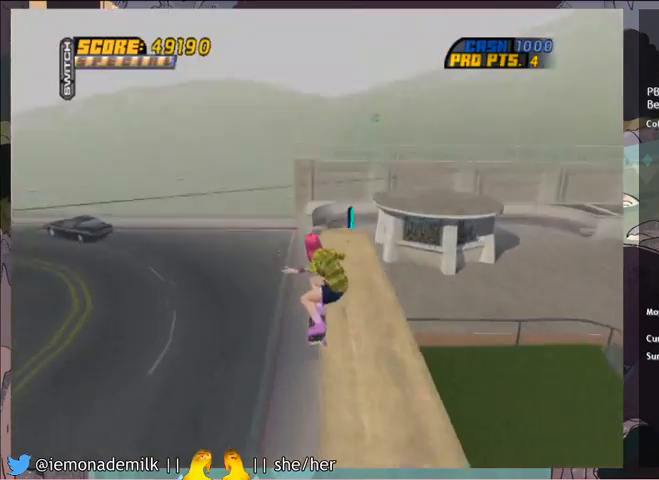
{"buttons": ["CIRCLE"], "left_stick": "center", "events": [[34, "CIRCLE", "down"], [67, "CIRCLE", "up"], [100, "CIRCLE", "down"], [134, "CIRCLE", "up"], [167, "CIRCLE", "down"], [200, "CIRCLE", "up"], [334, "CIRCLE", "down"], [367, "CIRCLE", "up"], [434, "CIRCLE", "down"], [467, "CIRCLE", "up"], [501, "CIRCLE", "down"]]}